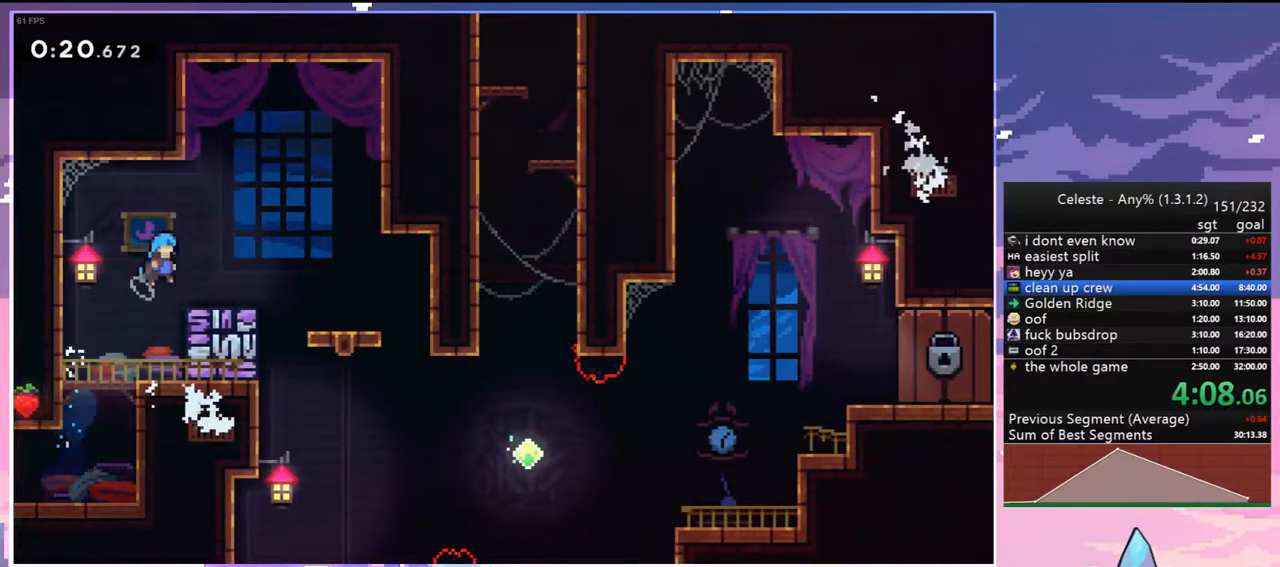
Gameplay with keyboard; each line is a JSON object with the keys held at the frame after it. "events" lists presses ("down") and releases ("up") of "dash", "down", "grab", "jump", "jump2", "left", "menu", "right", "skip" and "up" between this image and that frame as [ms after this image, input, new state], when the widget could be followed in between. No other keys are recorded. Mouse input is not recorded. Key names are as the overlay labels them; some are game actions (e.g. jump) rather than physical keys.
{"keys": ["right"], "events": [[267, "jump2", "down"], [350, "jump2", "up"]]}
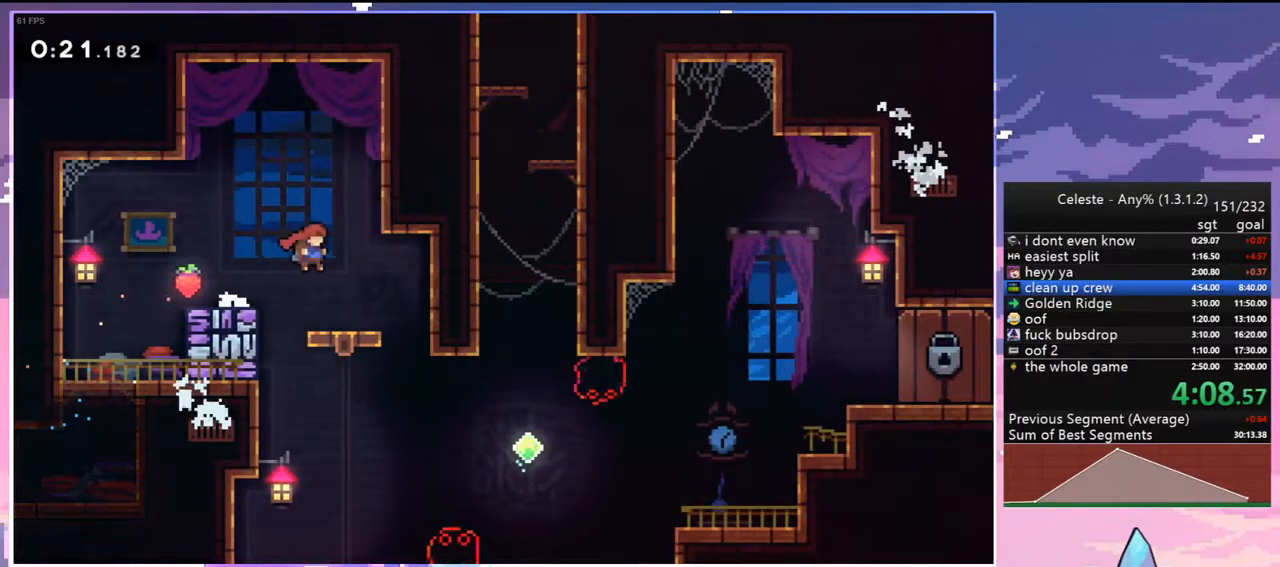
{"keys": ["down", "right"], "events": [[267, "down", "down"], [317, "right", "up"], [500, "right", "down"]]}
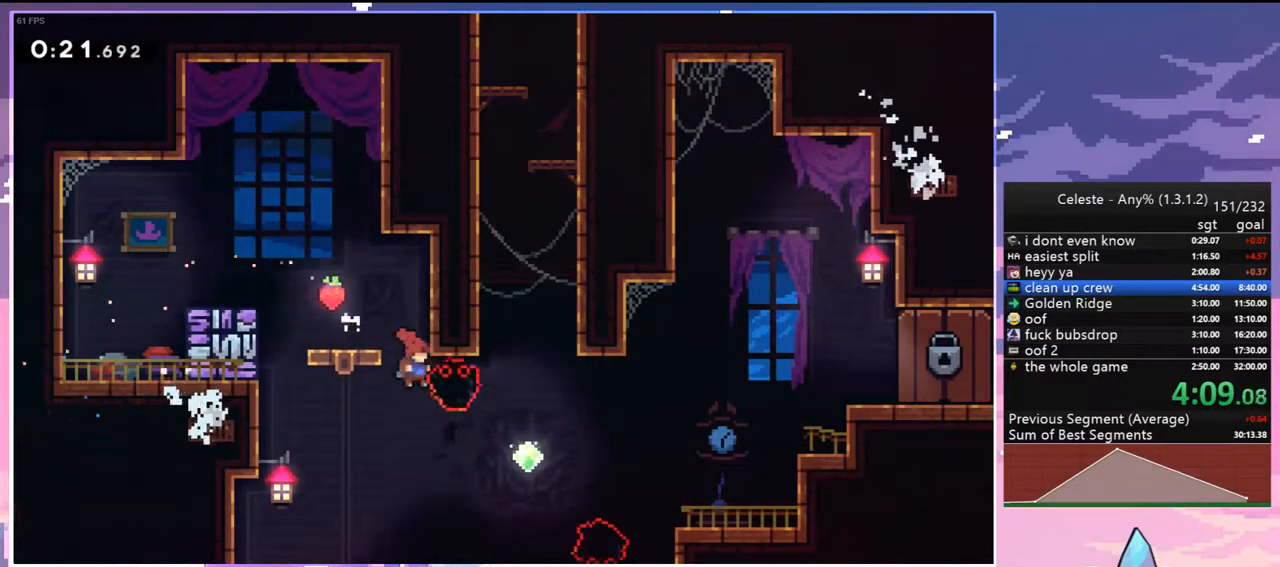
{"keys": ["right", "up"], "events": [[50, "down", "up"], [150, "up", "down"], [283, "dash", "down"], [433, "dash", "up"]]}
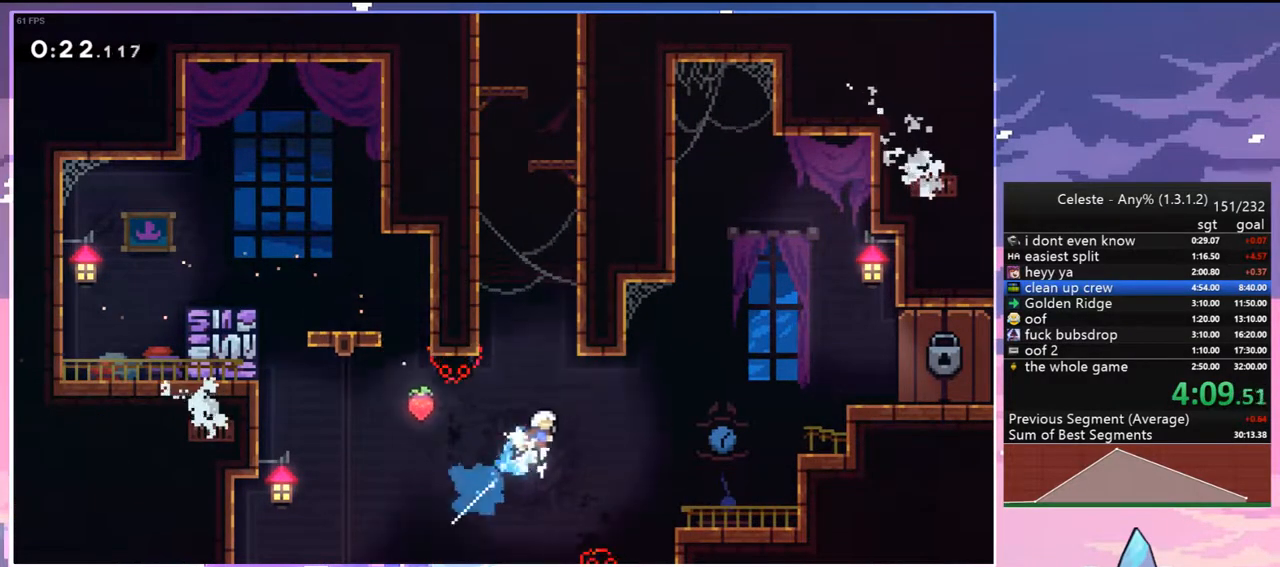
{"keys": ["grab", "jump2", "left", "up"], "events": [[67, "dash", "down"], [67, "right", "up"], [300, "grab", "down"], [300, "left", "down"], [400, "dash", "up"], [400, "jump2", "down"]]}
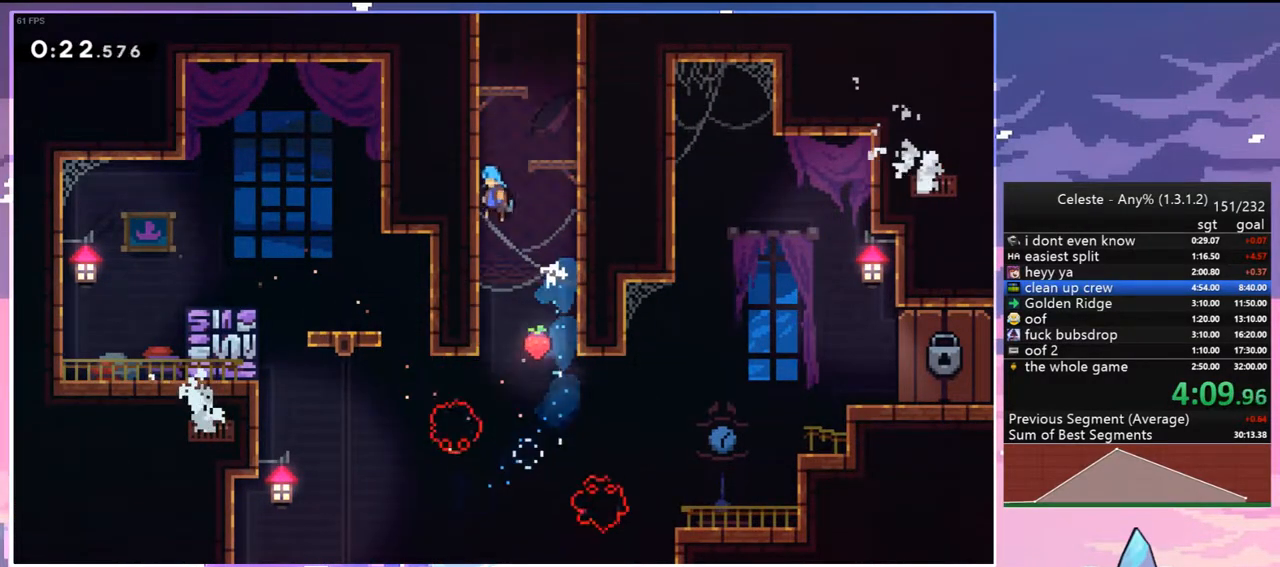
{"keys": ["grab", "jump", "jump2", "up"], "events": [[83, "jump", "down"], [133, "jump2", "up"], [233, "left", "up"], [267, "jump2", "down"], [317, "jump", "up"], [417, "jump", "down"]]}
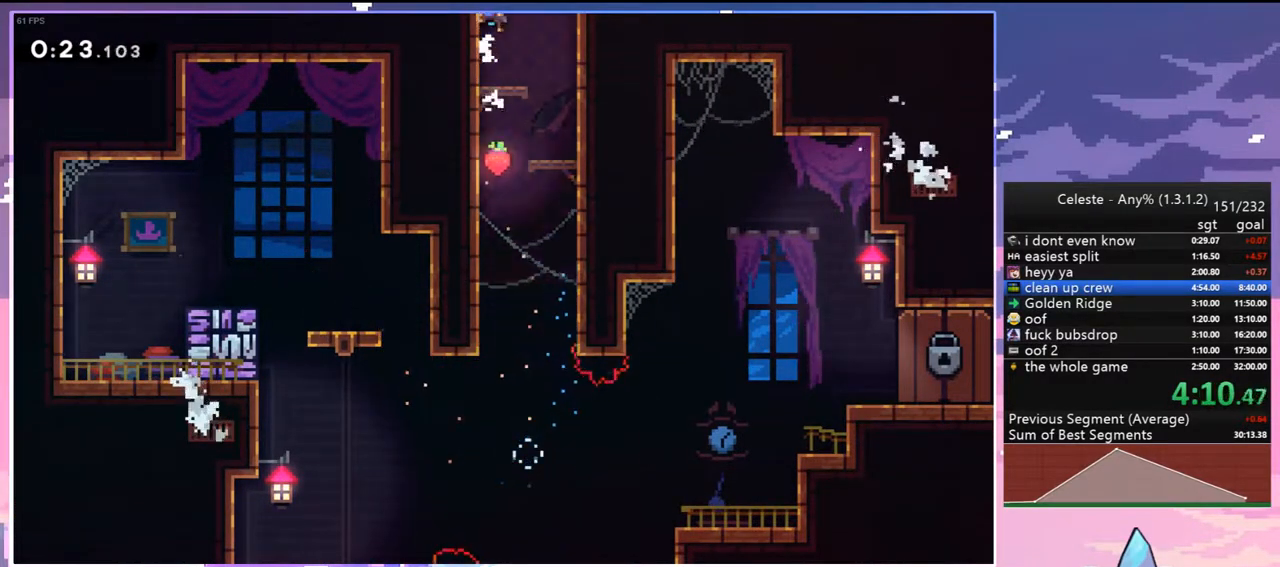
{"keys": [], "events": [[100, "grab", "up"], [100, "jump", "up"], [100, "up", "up"], [150, "jump2", "up"]]}
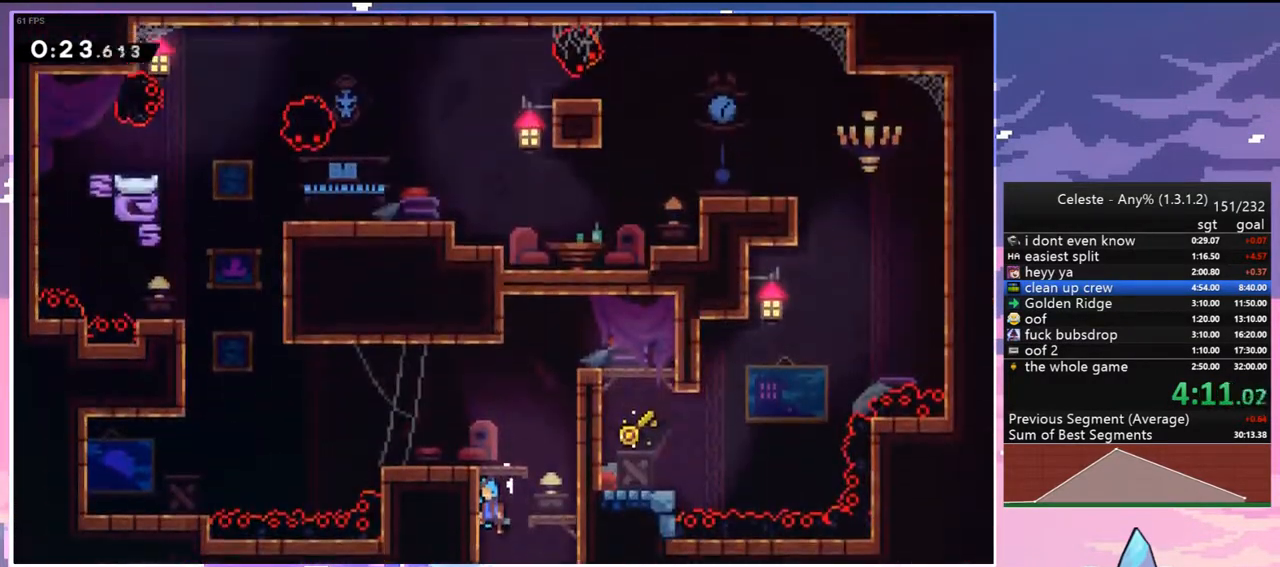
{"keys": ["dash", "left"], "events": [[300, "left", "down"], [350, "dash", "down"], [350, "down", "down"], [500, "down", "up"]]}
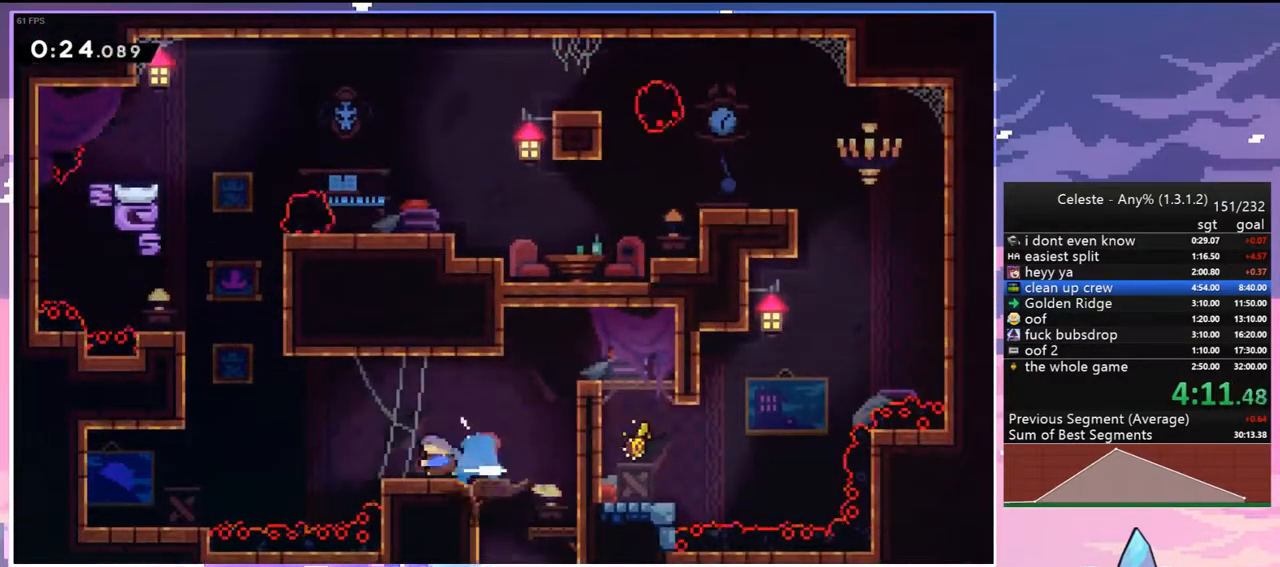
{"keys": ["dash", "grab", "right", "up"], "events": [[83, "jump2", "down"], [133, "dash", "up"], [183, "jump2", "up"], [183, "up", "down"], [233, "dash", "down"], [233, "left", "up"], [417, "grab", "down"], [417, "right", "down"]]}
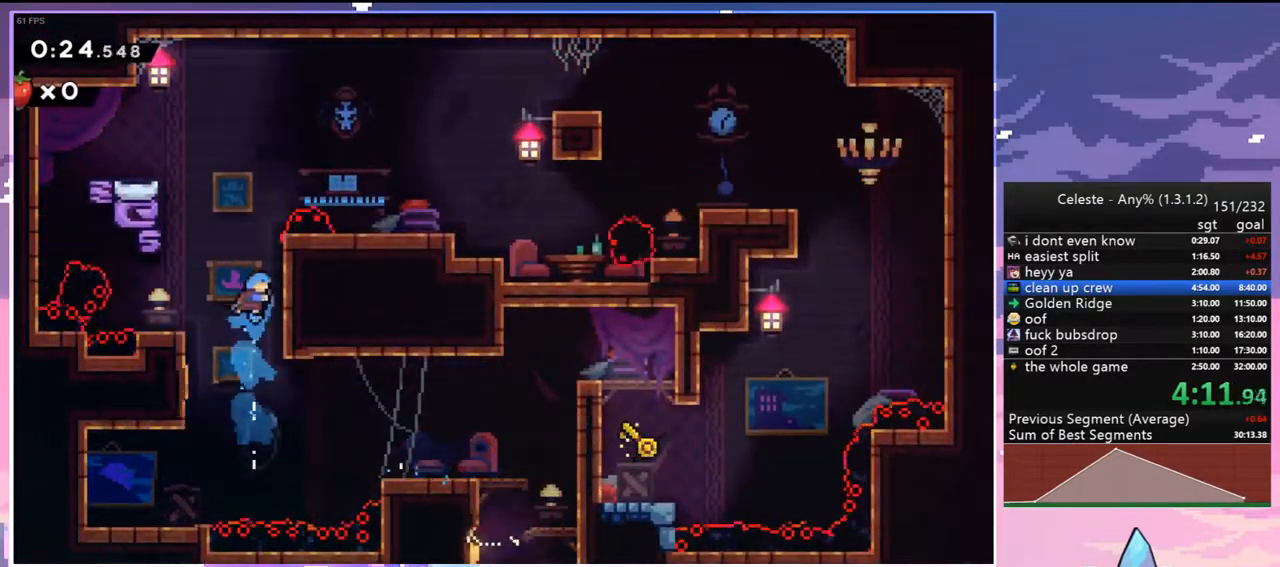
{"keys": ["right"], "events": [[50, "dash", "up"], [150, "jump2", "down"], [433, "grab", "up"], [433, "jump2", "up"], [433, "up", "up"]]}
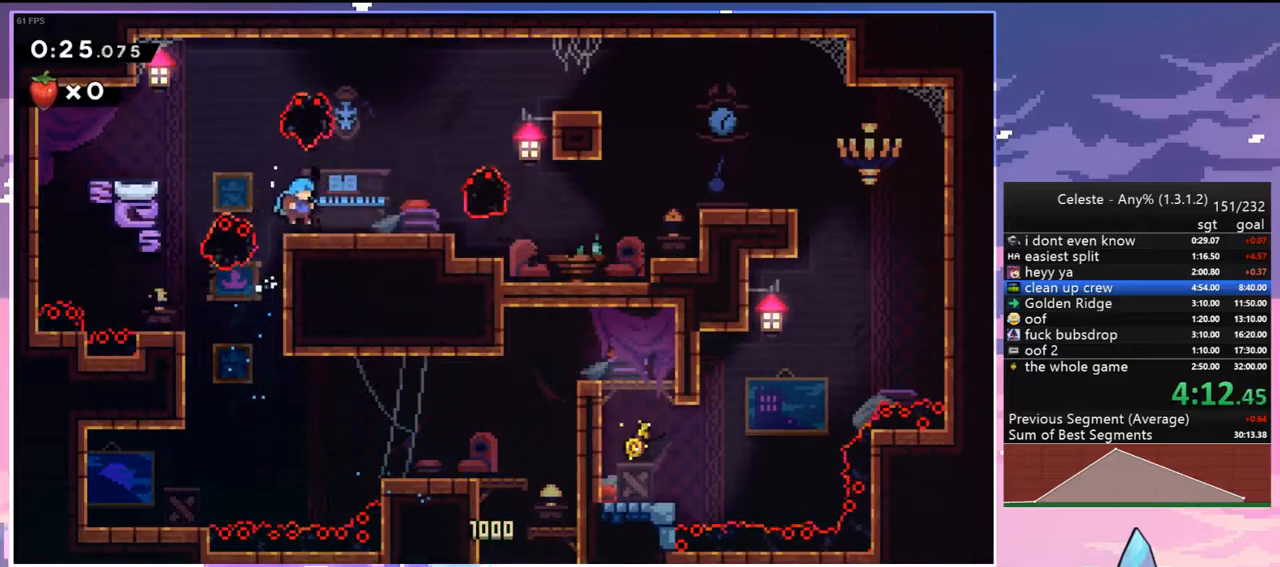
{"keys": ["jump2", "right"], "events": [[17, "down", "down"], [117, "dash", "down"], [300, "down", "up"], [300, "jump2", "down"], [350, "dash", "up"]]}
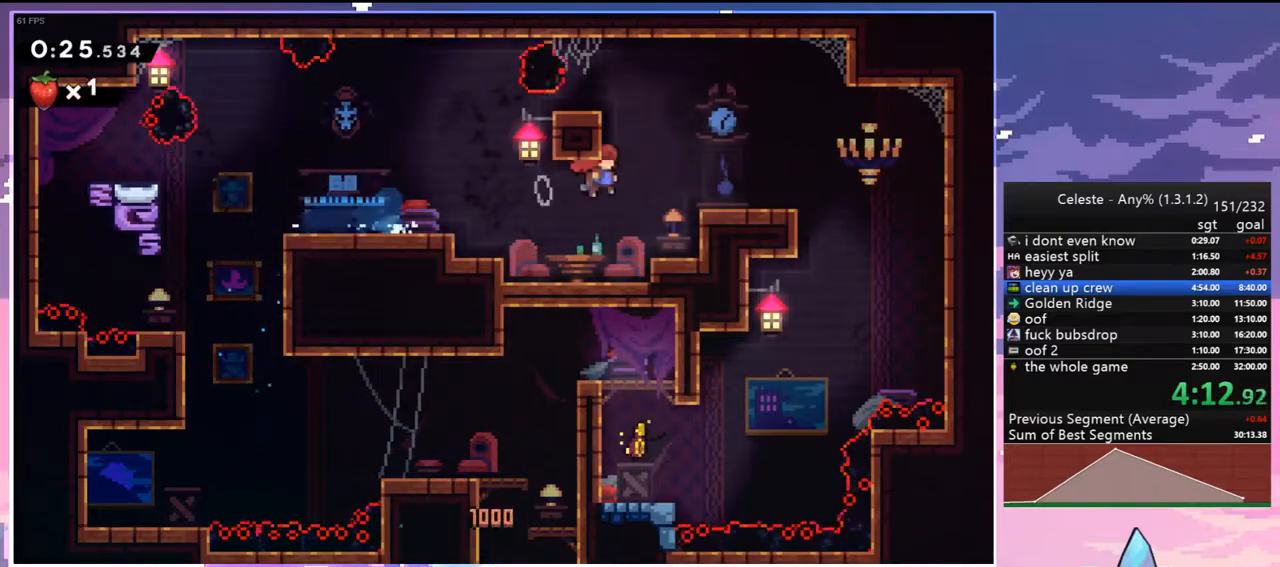
{"keys": ["dash", "down", "left"], "events": [[33, "jump2", "up"], [367, "down", "down"], [367, "left", "down"], [417, "right", "up"], [467, "dash", "down"]]}
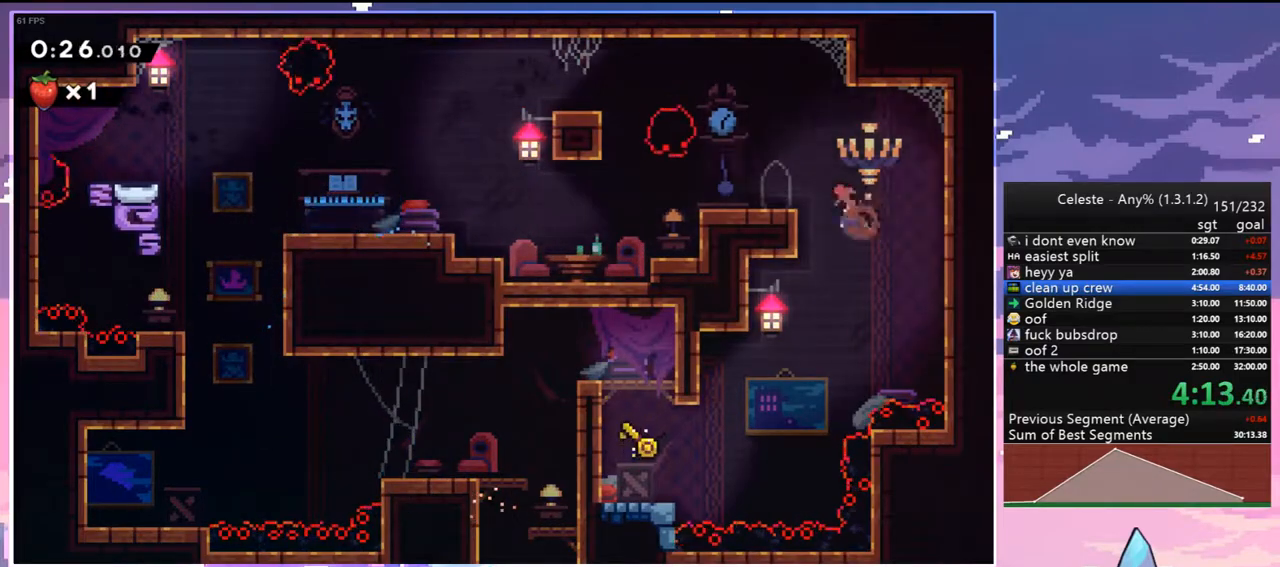
{"keys": ["left", "up"], "events": [[100, "dash", "up"], [283, "down", "up"], [433, "up", "down"]]}
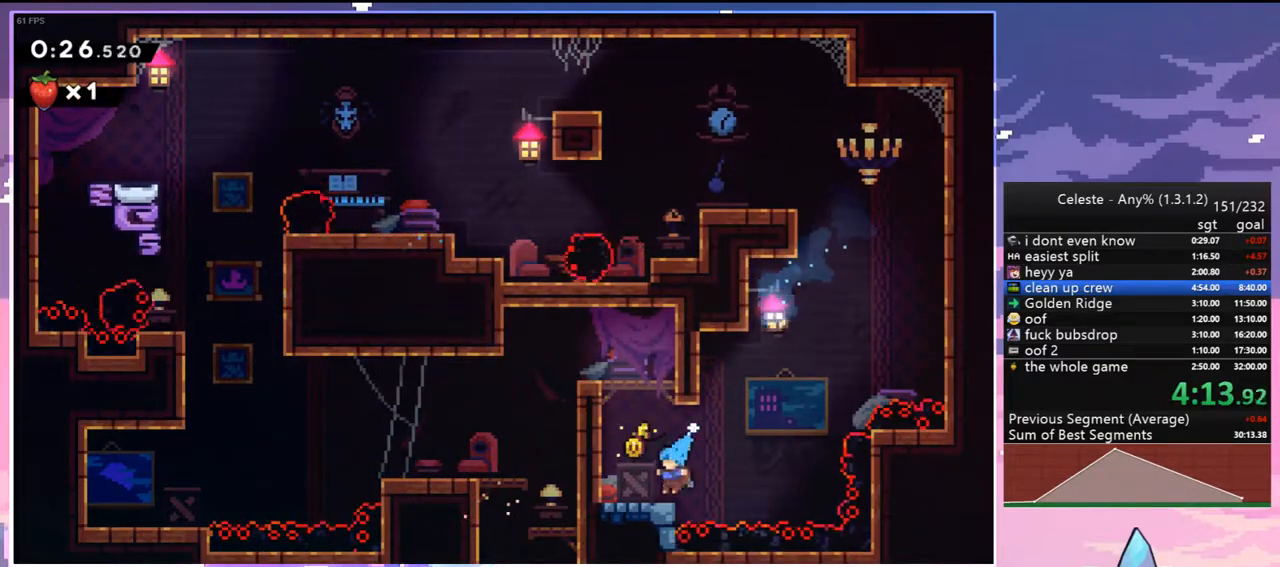
{"keys": ["left"], "events": [[17, "grab", "down"], [67, "jump2", "down"], [117, "jump", "down"], [217, "jump2", "up"], [267, "jump2", "down"], [350, "grab", "up"], [350, "jump", "up"], [400, "jump2", "up"], [400, "up", "up"]]}
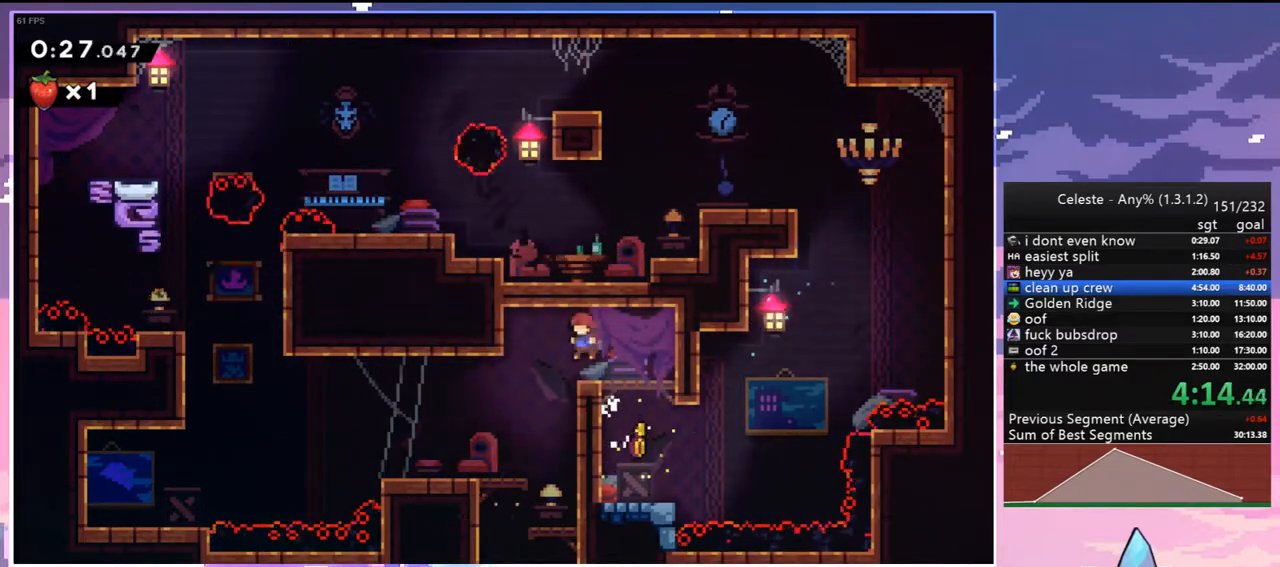
{"keys": ["left"], "events": [[33, "right", "down"], [83, "left", "up"], [417, "left", "down"], [417, "right", "up"]]}
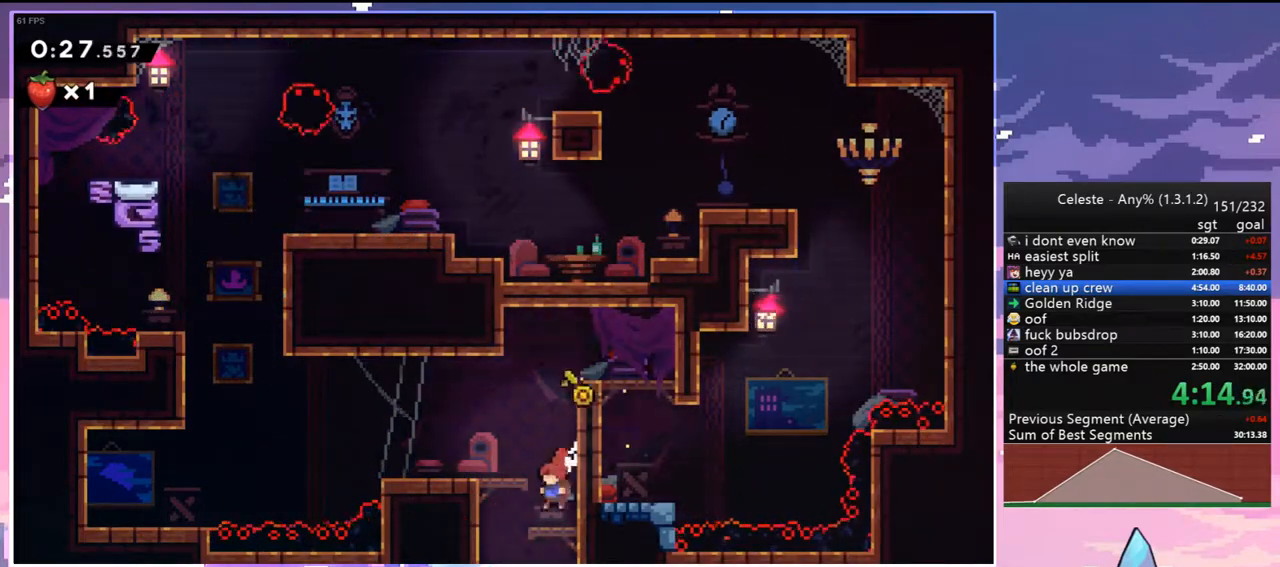
{"keys": ["left"], "events": [[200, "down", "down"], [200, "right", "down"], [250, "dash", "down"], [250, "left", "up"], [333, "dash", "up"], [433, "left", "down"], [433, "right", "up"], [483, "down", "up"]]}
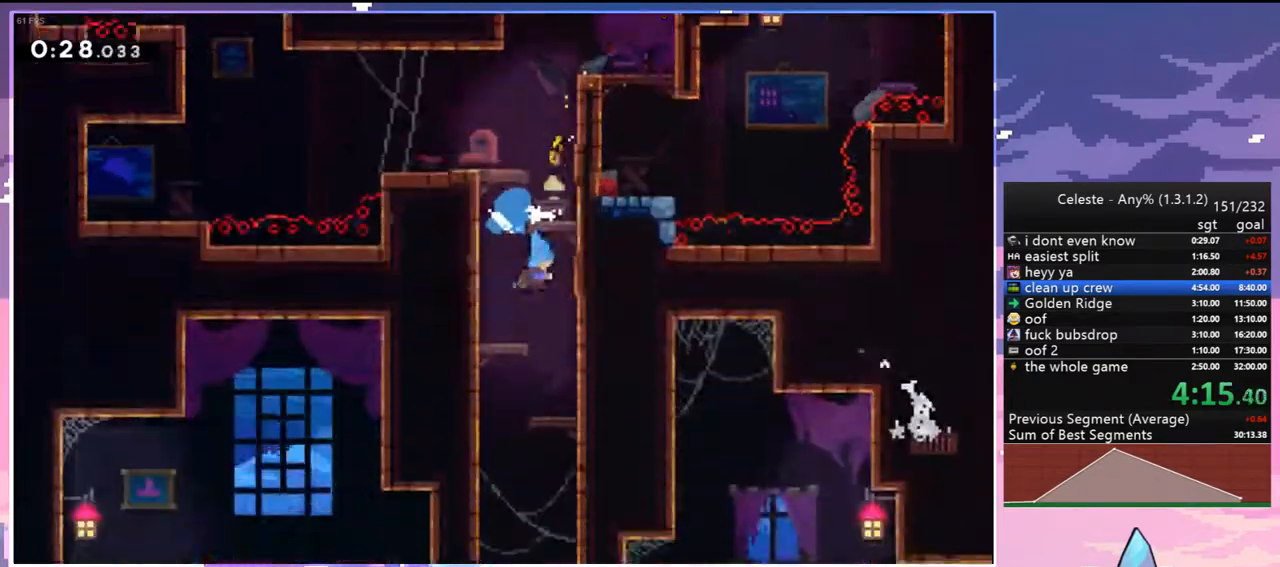
{"keys": ["left"], "events": []}
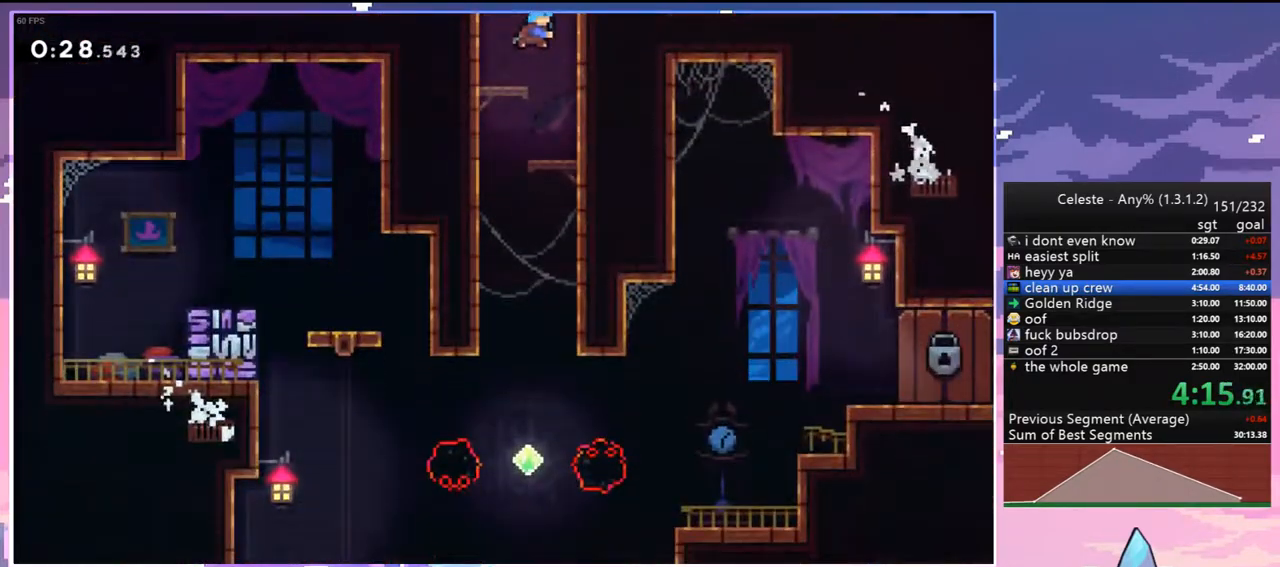
{"keys": ["down", "right"], "events": [[317, "down", "down"], [317, "right", "down"], [417, "left", "up"]]}
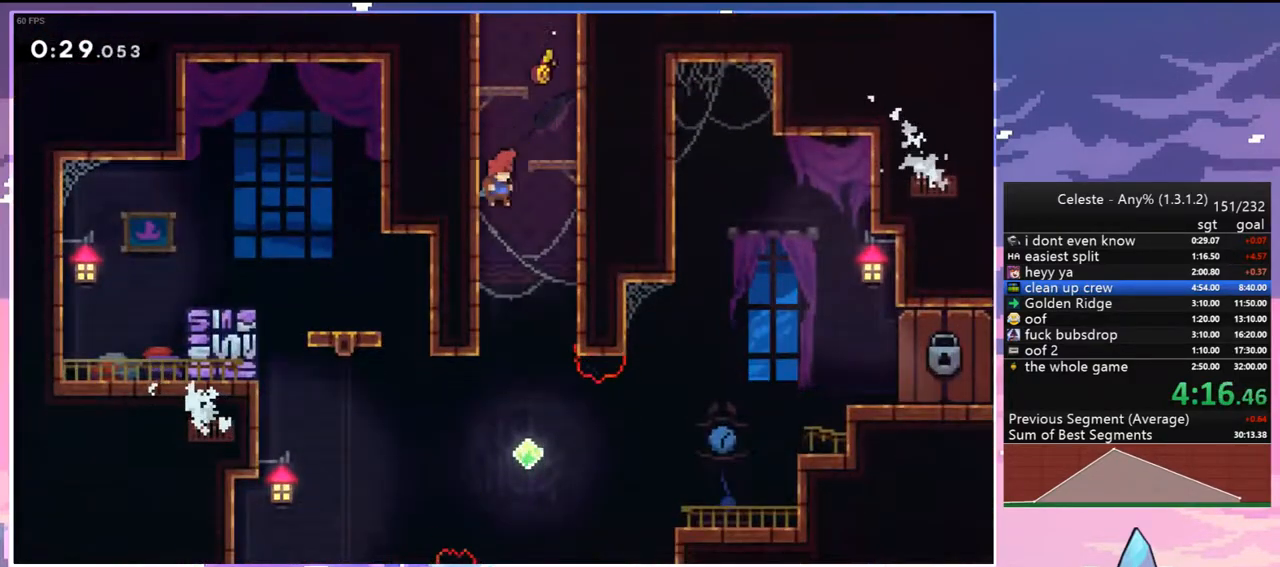
{"keys": ["grab", "right"], "events": [[383, "down", "up"], [383, "skip", "down"], [433, "grab", "down"], [433, "skip", "up"]]}
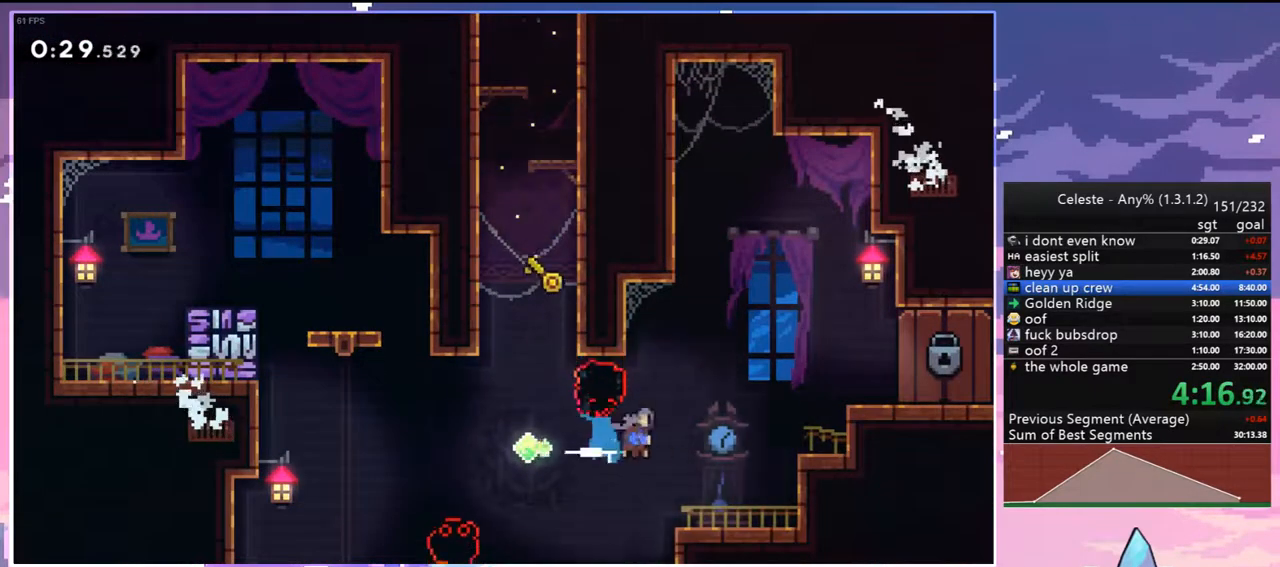
{"keys": ["grab", "jump", "jump2", "right", "up"], "events": [[17, "up", "down"], [167, "jump2", "down"], [267, "jump", "down"]]}
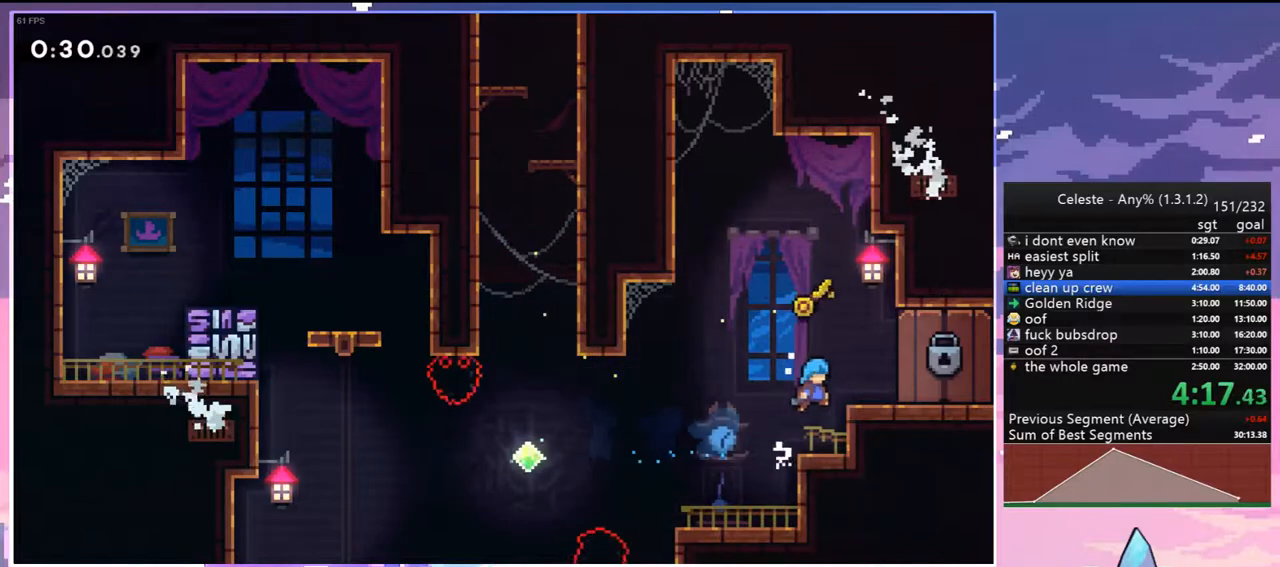
{"keys": ["down", "right"], "events": [[183, "jump2", "up"], [233, "grab", "up"], [233, "jump", "up"], [267, "right", "up"], [267, "up", "up"], [367, "down", "down"], [417, "right", "down"]]}
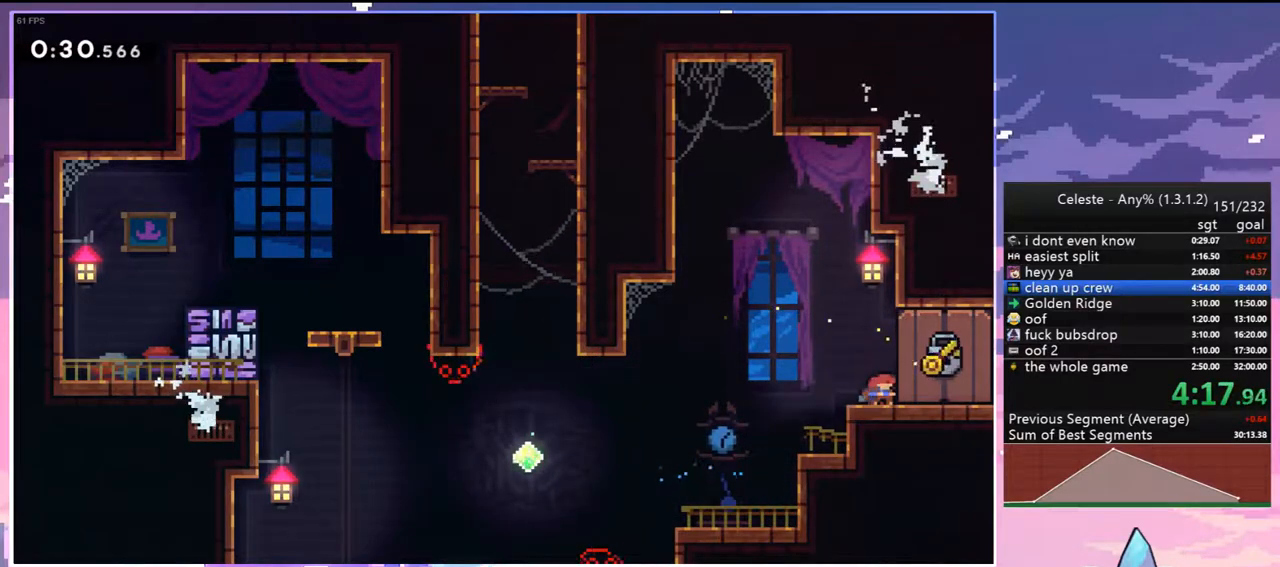
{"keys": ["down", "right"], "events": []}
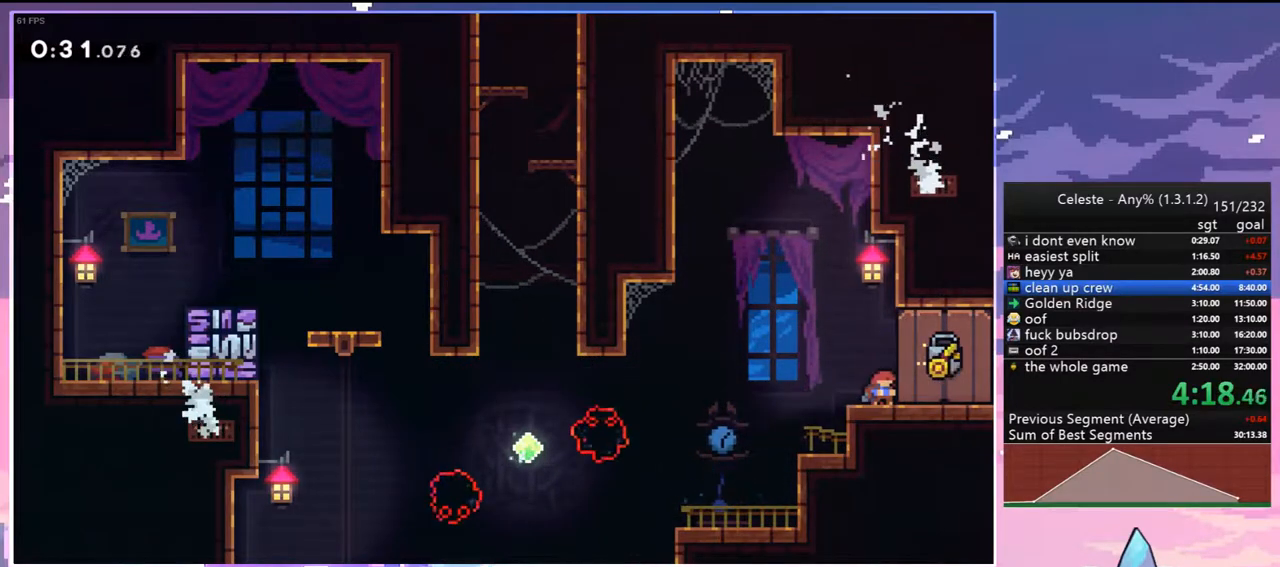
{"keys": ["down", "right"], "events": []}
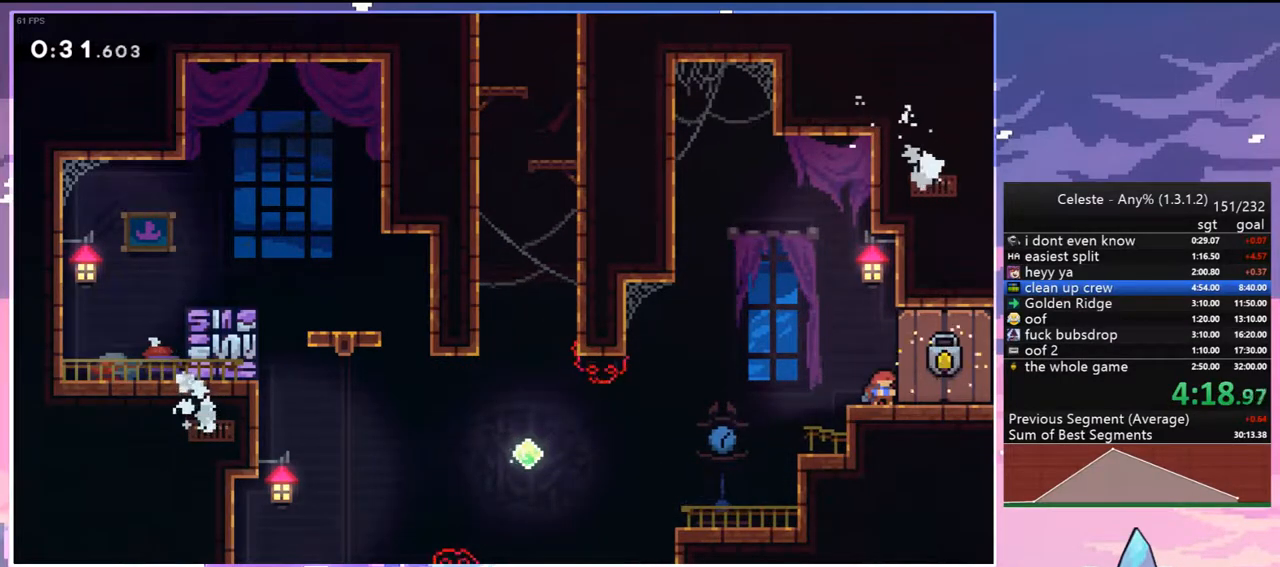
{"keys": ["dash", "down", "right"], "events": [[467, "dash", "down"]]}
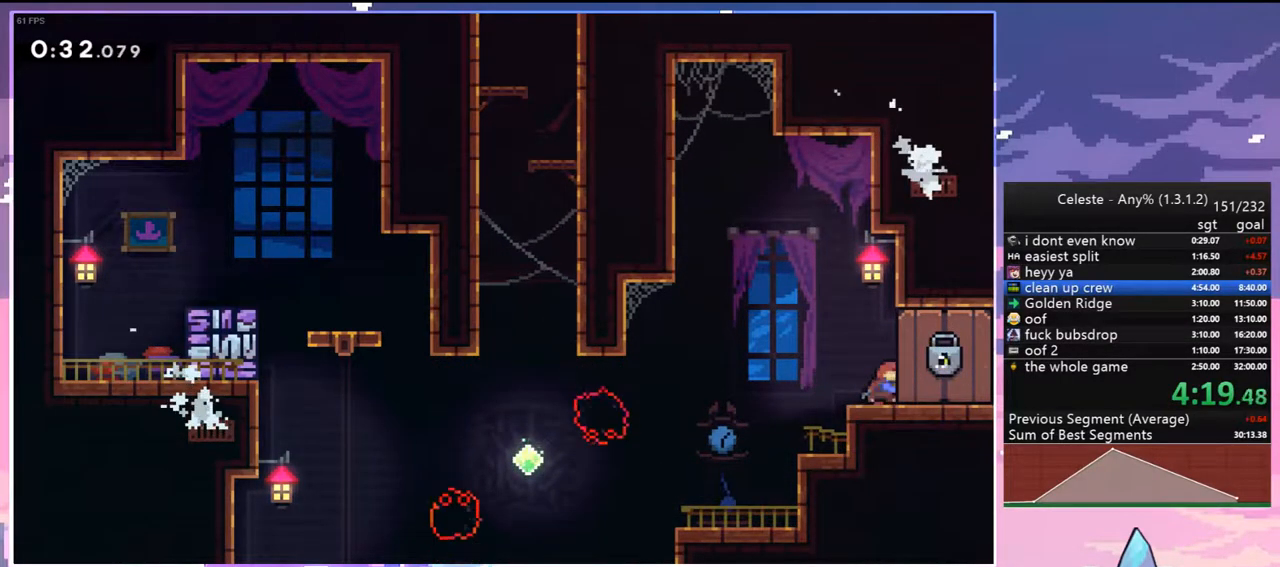
{"keys": ["jump2", "right"], "events": [[100, "jump2", "down"], [150, "down", "up"], [250, "dash", "up"]]}
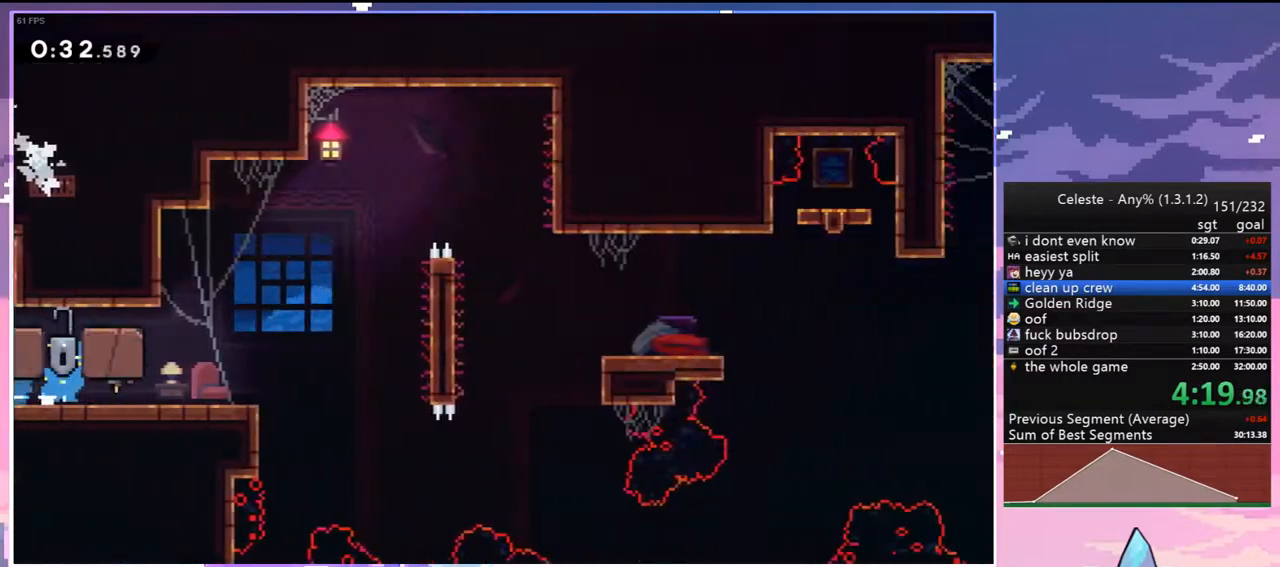
{"keys": ["right"], "events": [[400, "jump2", "up"]]}
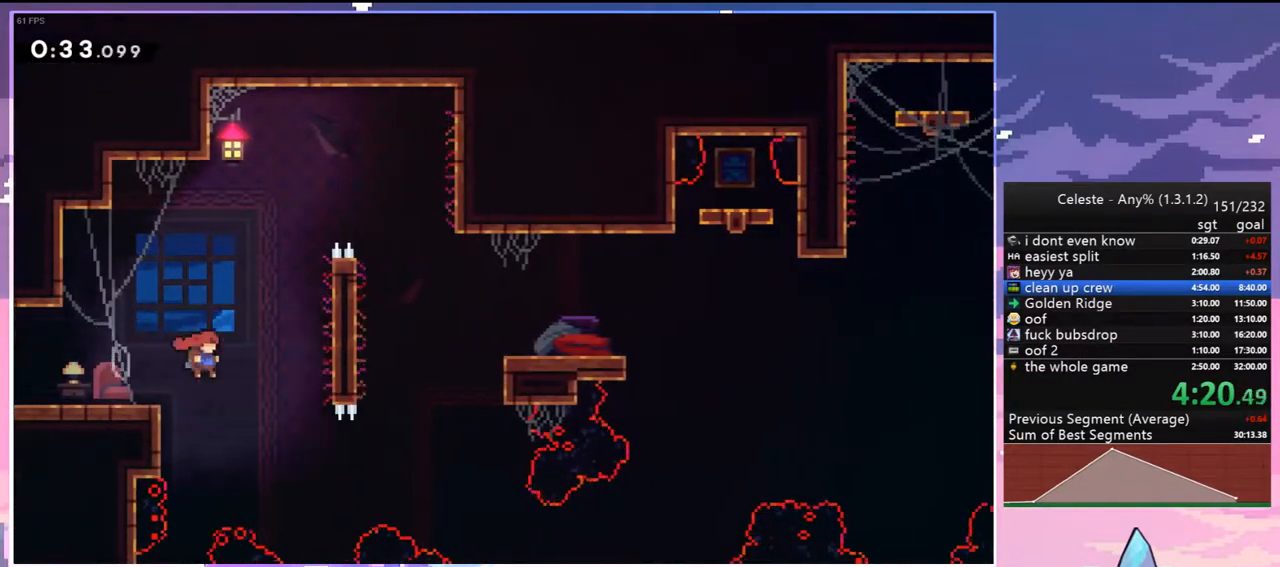
{"keys": ["dash", "grab", "right", "up"], "events": [[133, "up", "down"], [267, "dash", "down"], [417, "grab", "down"]]}
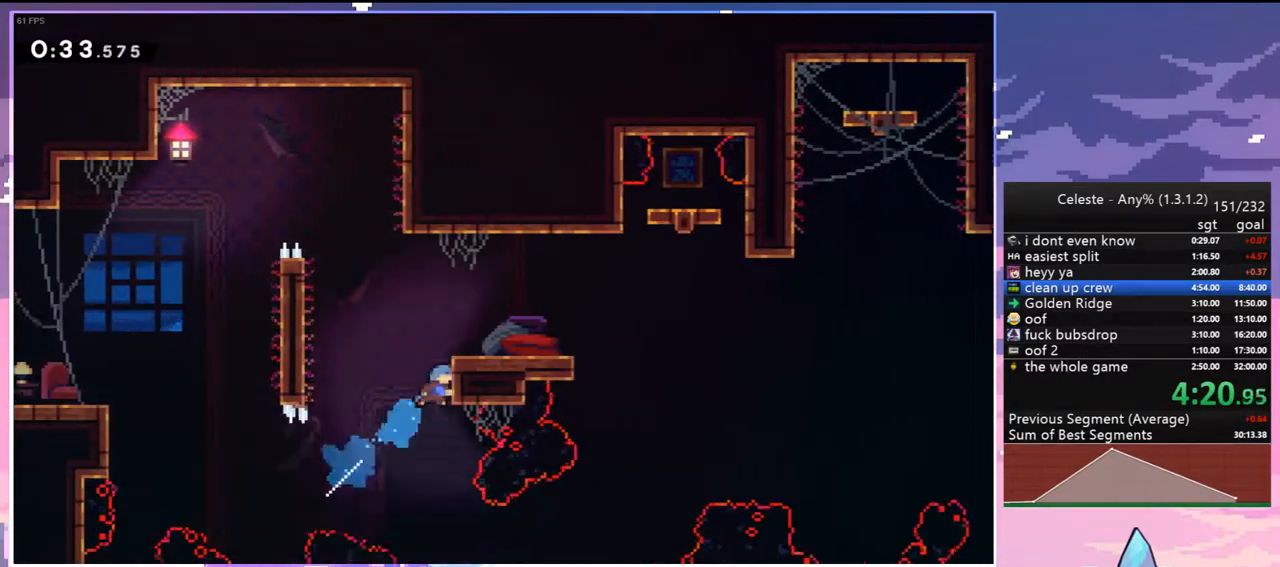
{"keys": ["down", "right"], "events": [[17, "dash", "up"], [50, "jump2", "down"], [200, "jump2", "up"], [250, "grab", "up"], [283, "up", "up"], [383, "right", "up"], [483, "down", "down"], [483, "right", "down"]]}
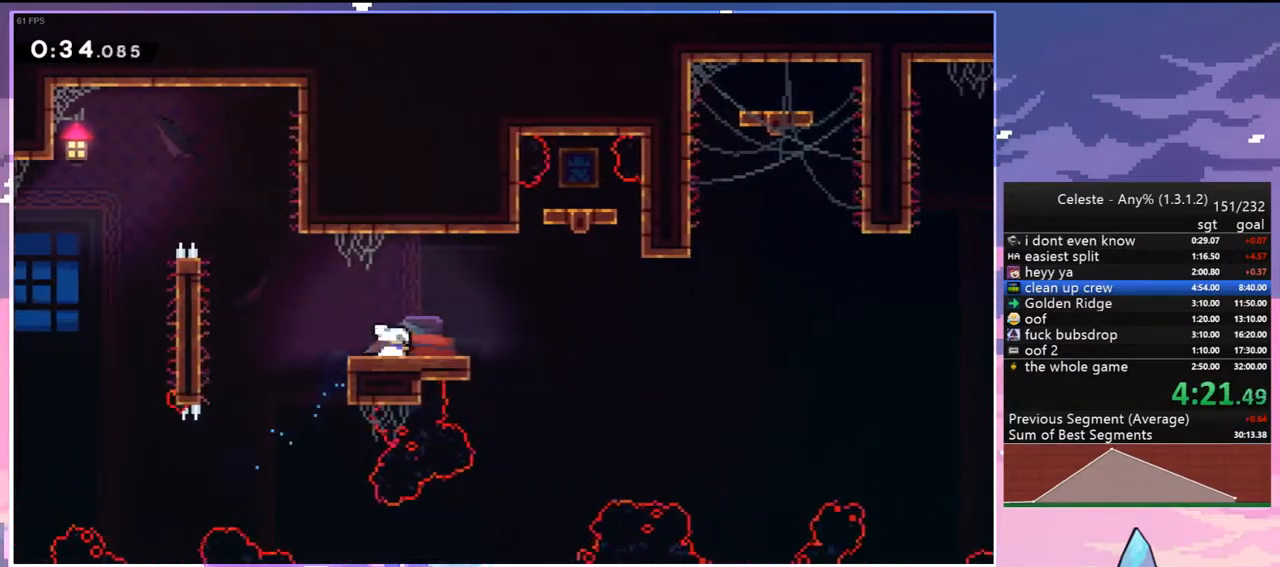
{"keys": ["jump2", "right"], "events": [[17, "dash", "down"], [217, "jump2", "down"], [267, "down", "up"], [300, "dash", "up"]]}
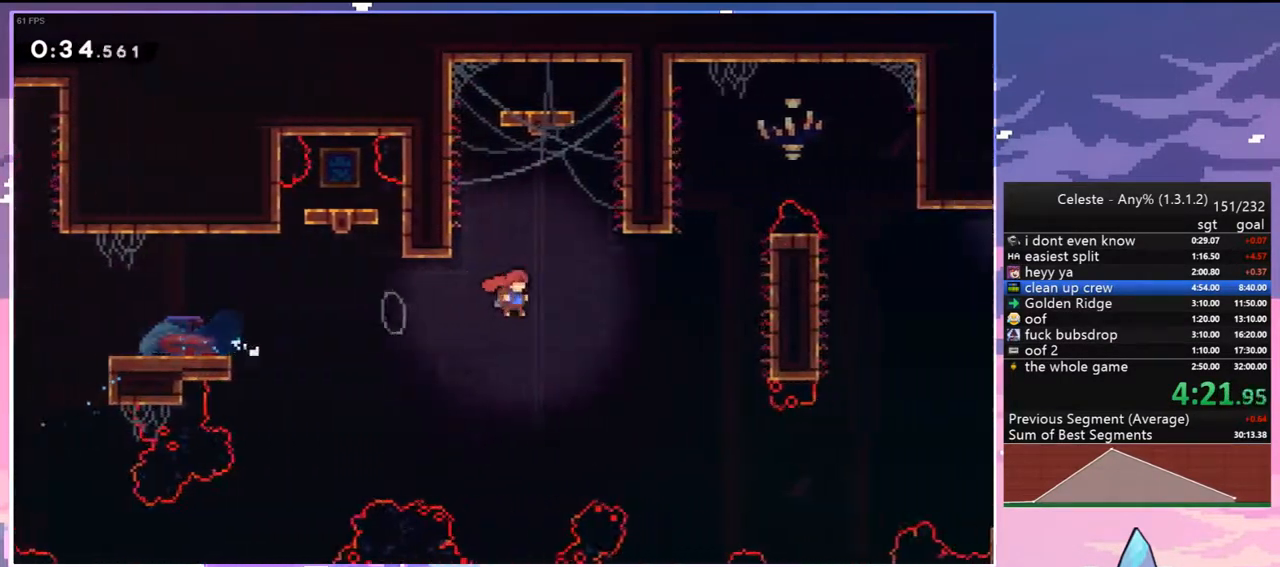
{"keys": ["dash", "jump2", "right"], "events": [[467, "dash", "down"]]}
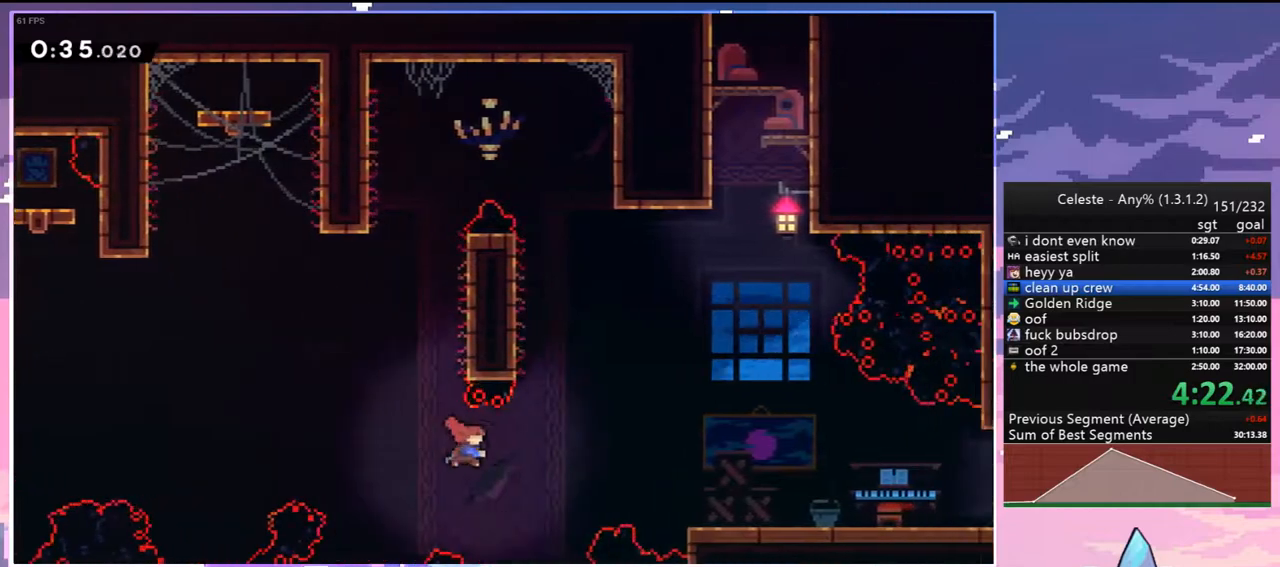
{"keys": ["dash", "down", "right"], "events": [[250, "dash", "up"], [250, "jump2", "up"], [333, "down", "down"], [433, "dash", "down"]]}